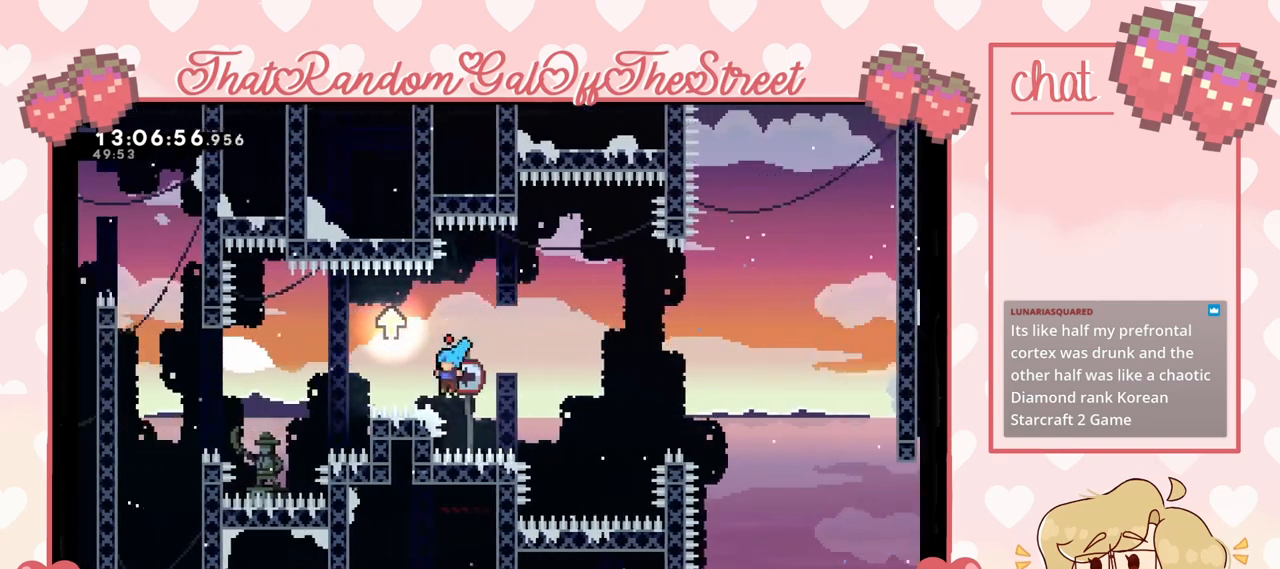
Gameplay with a controller (Xbox layout); each line is a JSON object with the inputs held at the frame after it. "events" lists button and stick changes between this image and that frame as [ms after this image, input, new state], when the widget could be followed in between.
{"buttons": [], "left_stick": "left", "right_stick": "center", "events": [[33, "A", "down"], [333, "A", "up"]]}
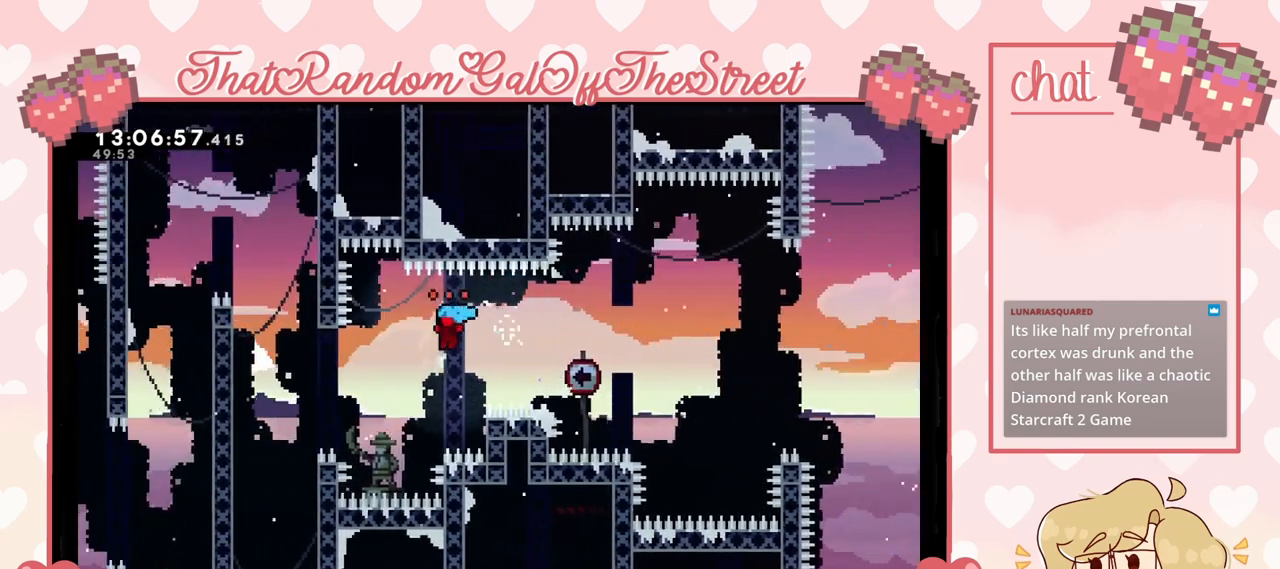
{"buttons": ["A"], "left_stick": "left", "right_stick": "center", "events": [[233, "A", "down"]]}
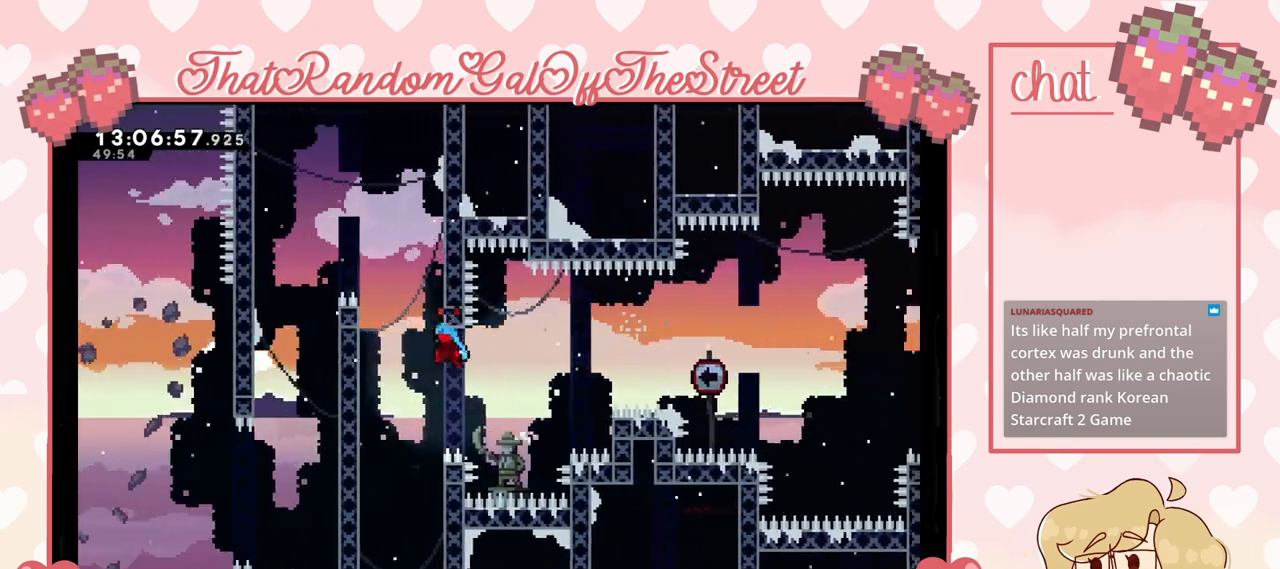
{"buttons": [], "left_stick": "right", "right_stick": "center", "events": [[67, "A", "up"], [200, "left_stick", "right"]]}
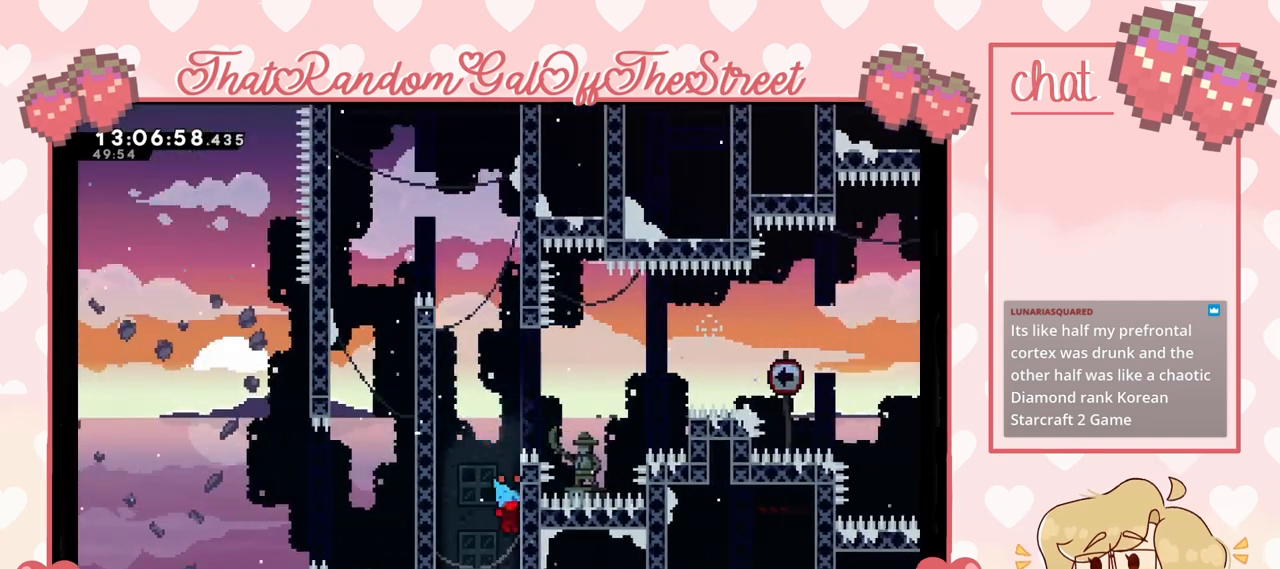
{"buttons": [], "left_stick": "left", "right_stick": "center", "events": [[67, "A", "down"], [133, "left_stick", "left"], [400, "A", "up"]]}
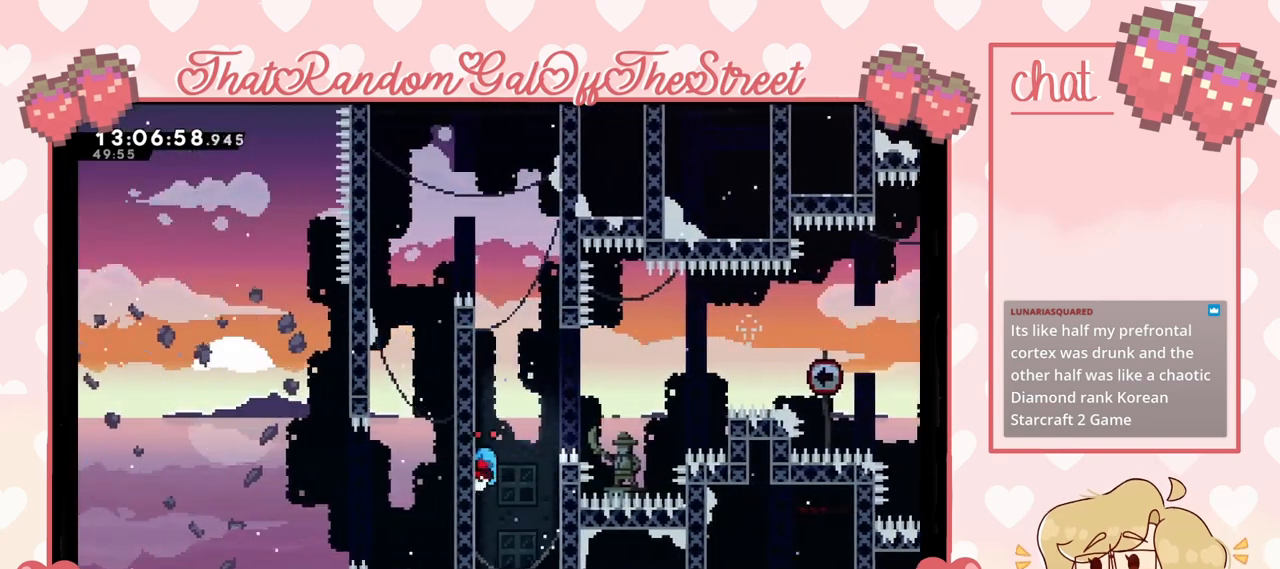
{"buttons": [], "left_stick": "right", "right_stick": "center", "events": [[300, "A", "down"], [300, "left_stick", "right"], [433, "A", "up"]]}
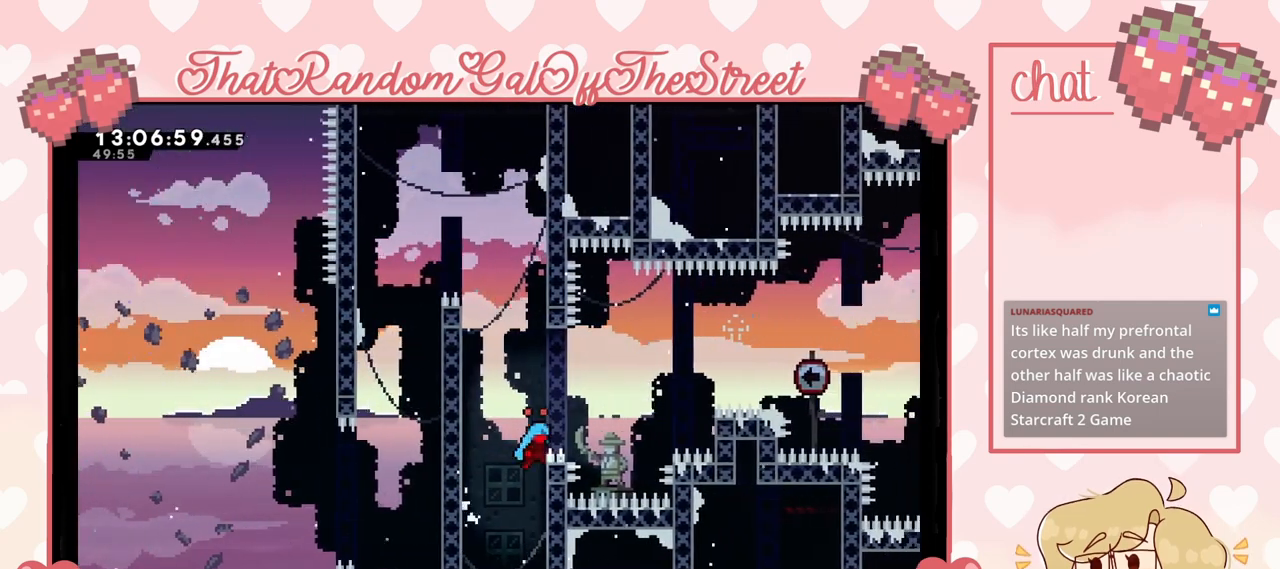
{"buttons": ["A"], "left_stick": "center", "right_stick": "center", "events": [[100, "A", "down"], [133, "left_stick", "left"], [400, "A", "up"], [467, "A", "down"], [467, "left_stick", "center"]]}
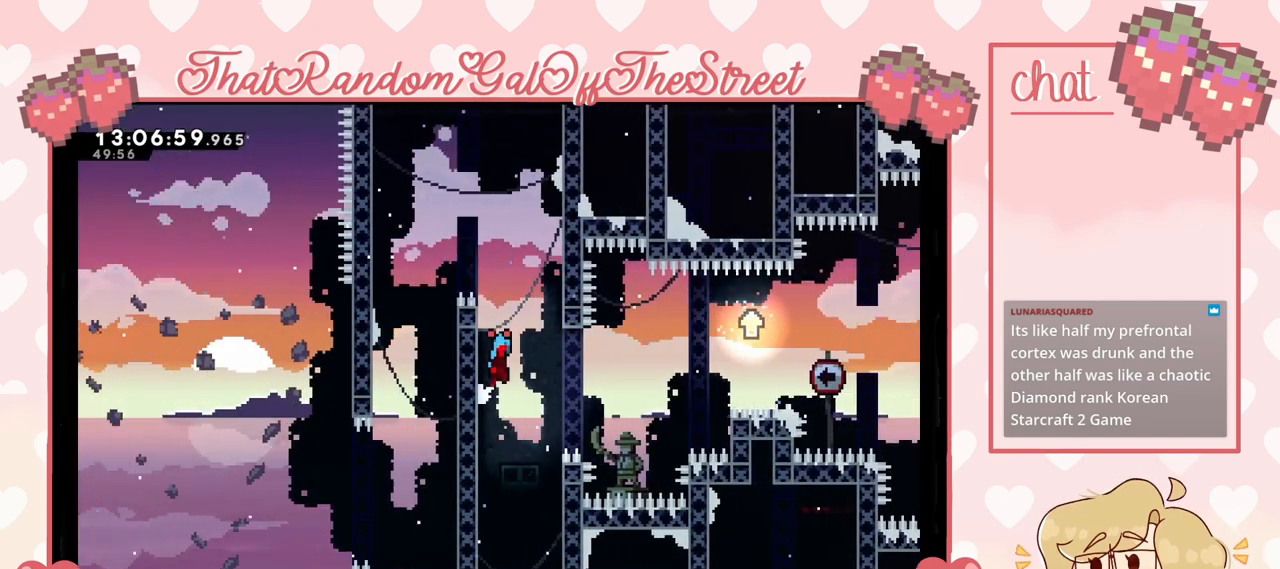
{"buttons": ["A"], "left_stick": "left", "right_stick": "center", "events": [[33, "left_stick", "right"], [267, "A", "up"], [333, "A", "down"], [367, "left_stick", "left"]]}
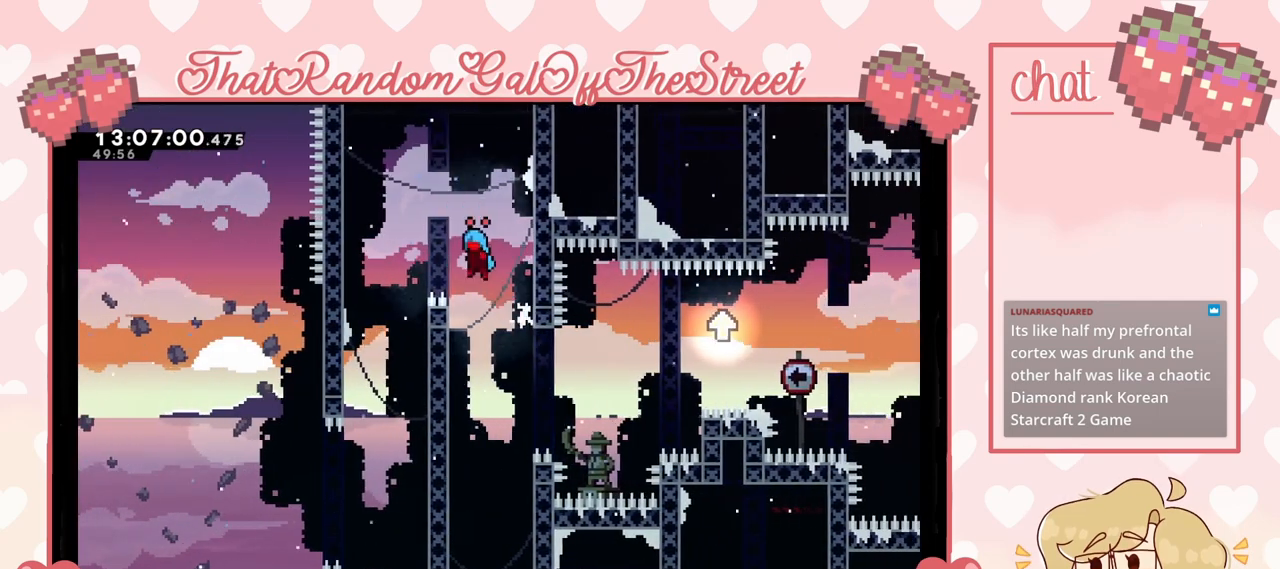
{"buttons": [], "left_stick": "right", "right_stick": "center", "events": [[300, "A", "up"], [367, "left_stick", "center"], [433, "left_stick", "right"]]}
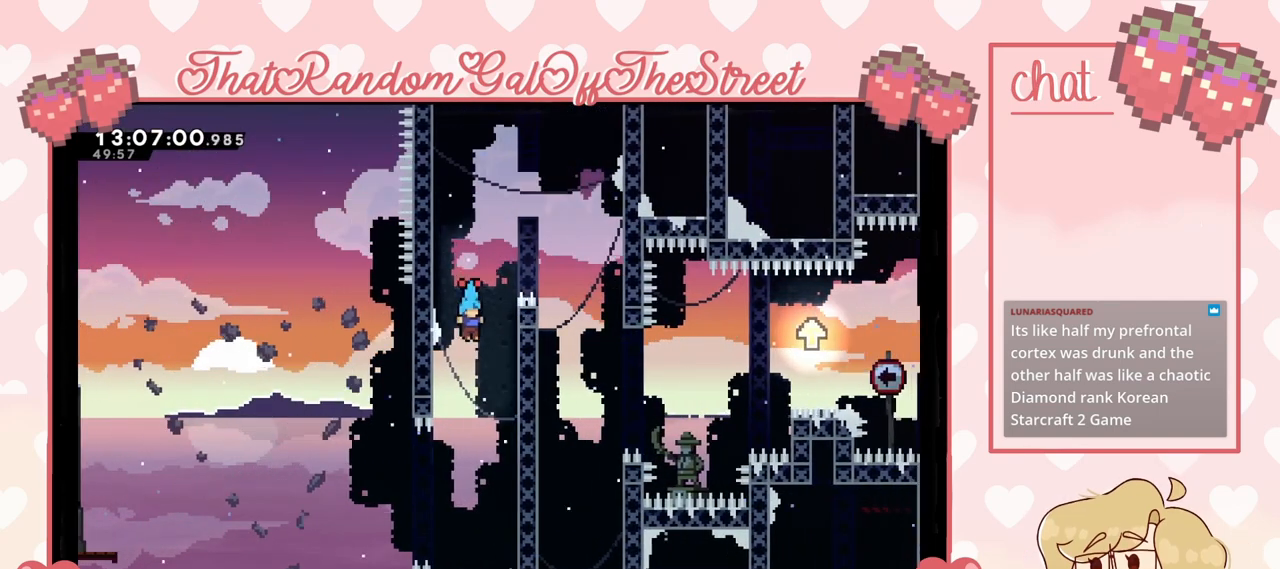
{"buttons": [], "left_stick": "right", "right_stick": "center", "events": []}
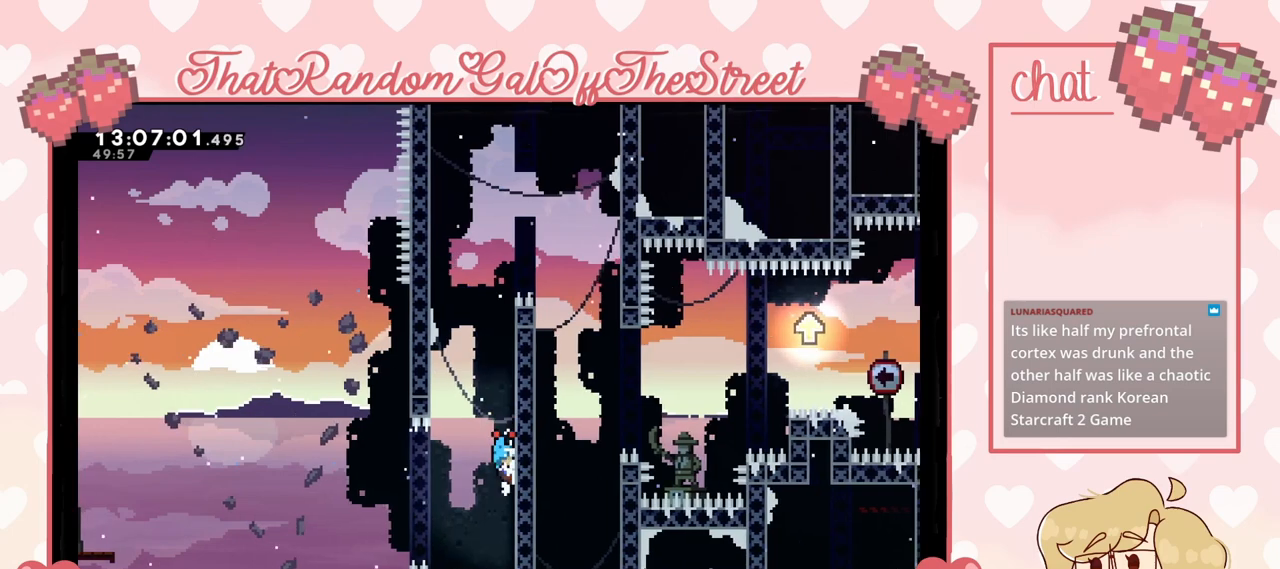
{"buttons": ["A"], "left_stick": "left", "right_stick": "center", "events": [[233, "A", "down"], [267, "left_stick", "left"]]}
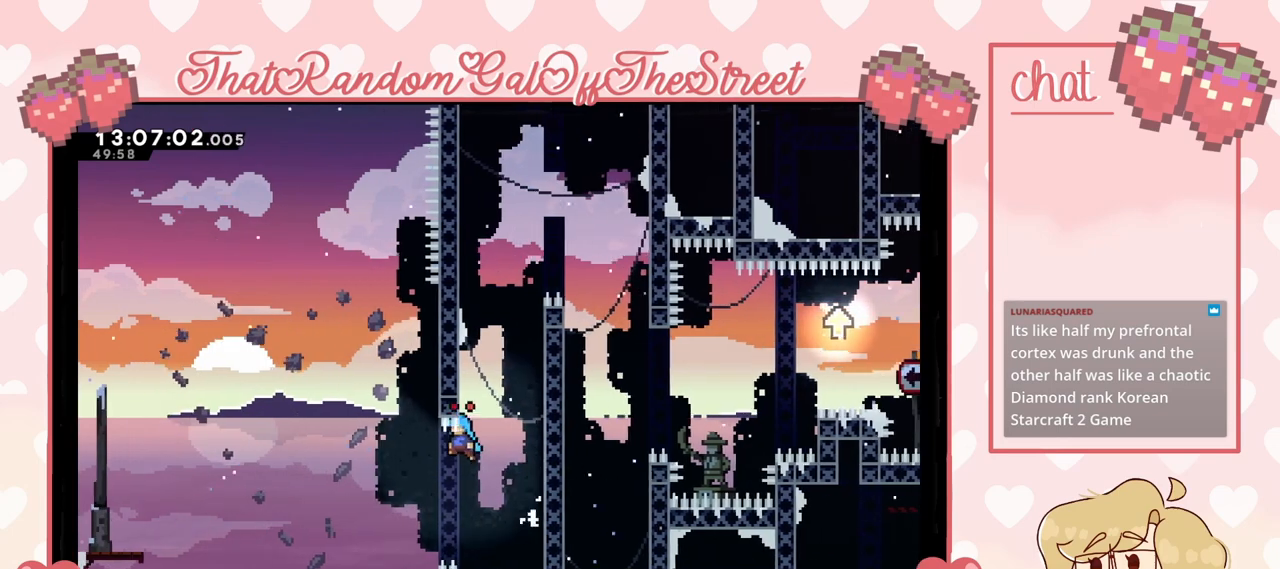
{"buttons": ["A"], "left_stick": "left", "right_stick": "center", "events": [[367, "A", "up"], [467, "A", "down"]]}
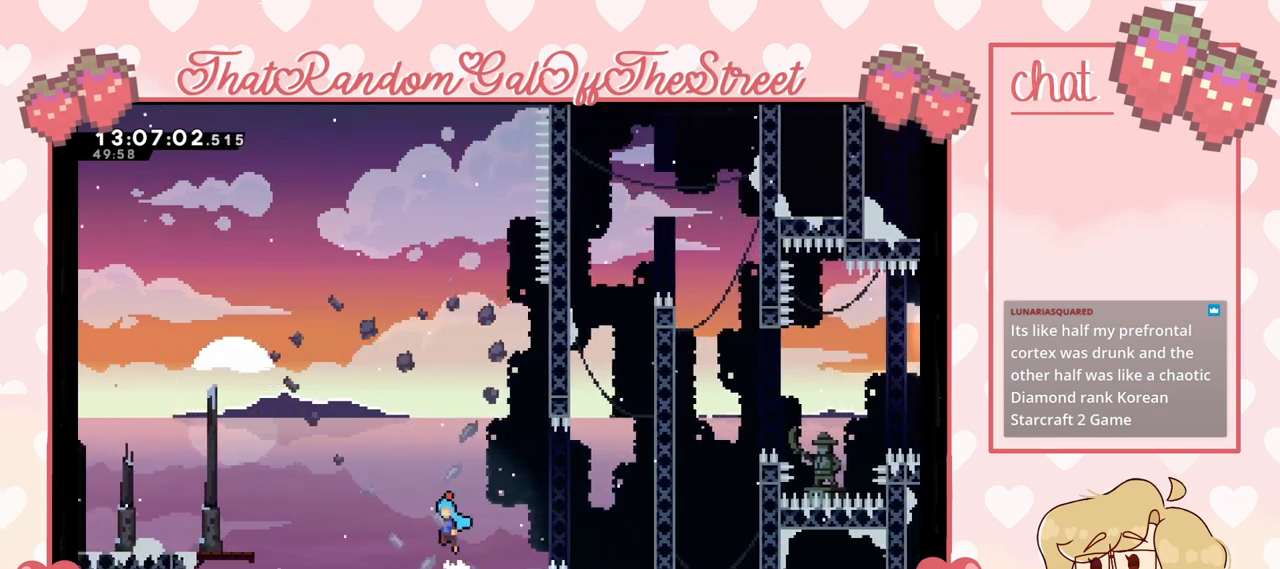
{"buttons": ["A"], "left_stick": "left", "right_stick": "center", "events": [[233, "A", "up"], [433, "A", "down"]]}
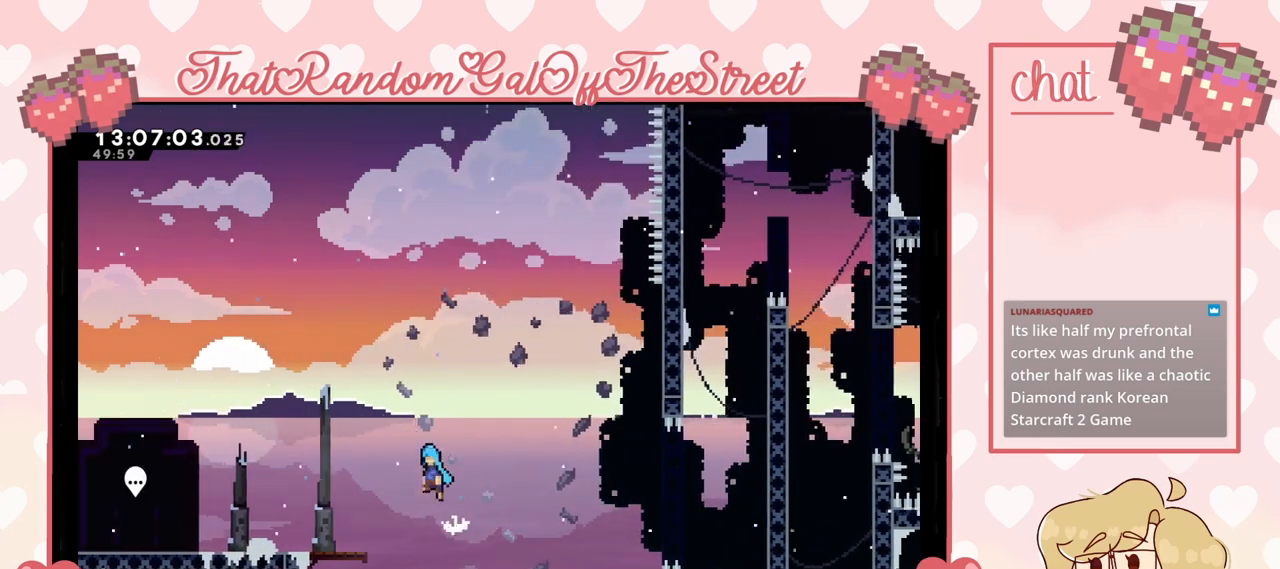
{"buttons": [], "left_stick": "left", "right_stick": "center", "events": [[67, "A", "up"]]}
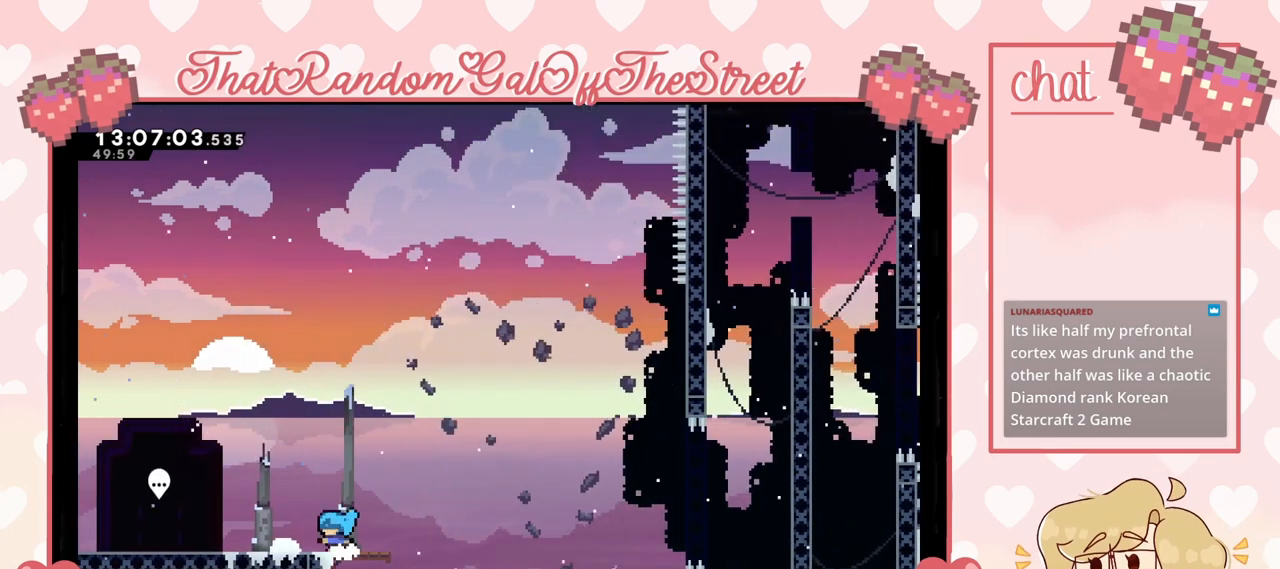
{"buttons": [], "left_stick": "left", "right_stick": "center", "events": [[33, "A", "down"], [100, "A", "up"]]}
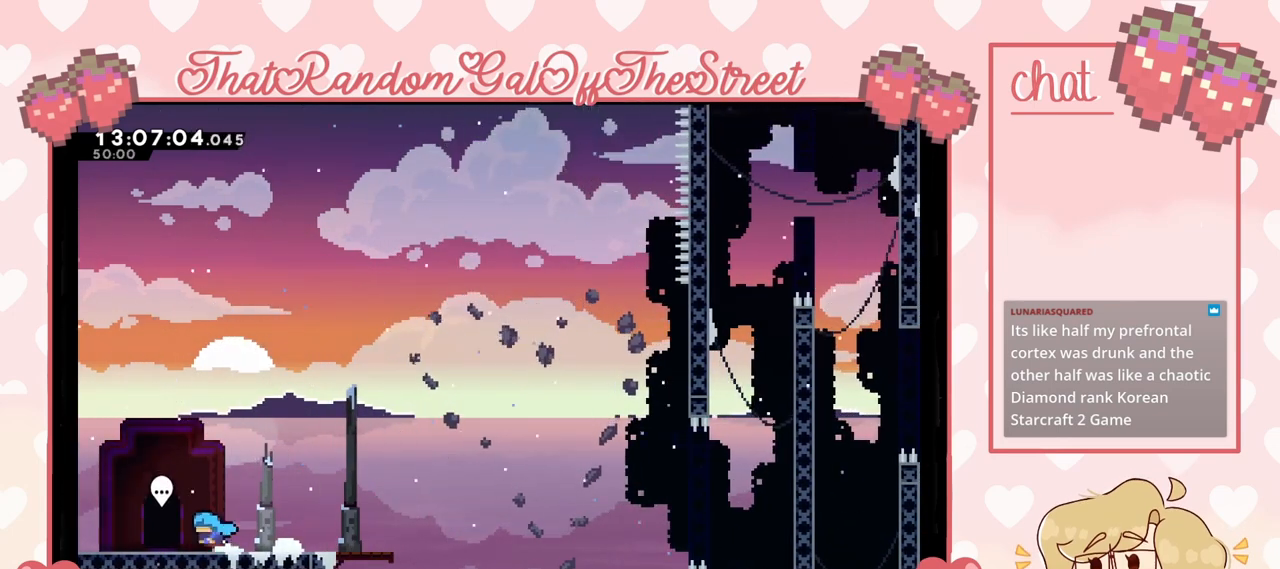
{"buttons": [], "left_stick": "center", "right_stick": "center", "events": [[233, "left_stick", "center"]]}
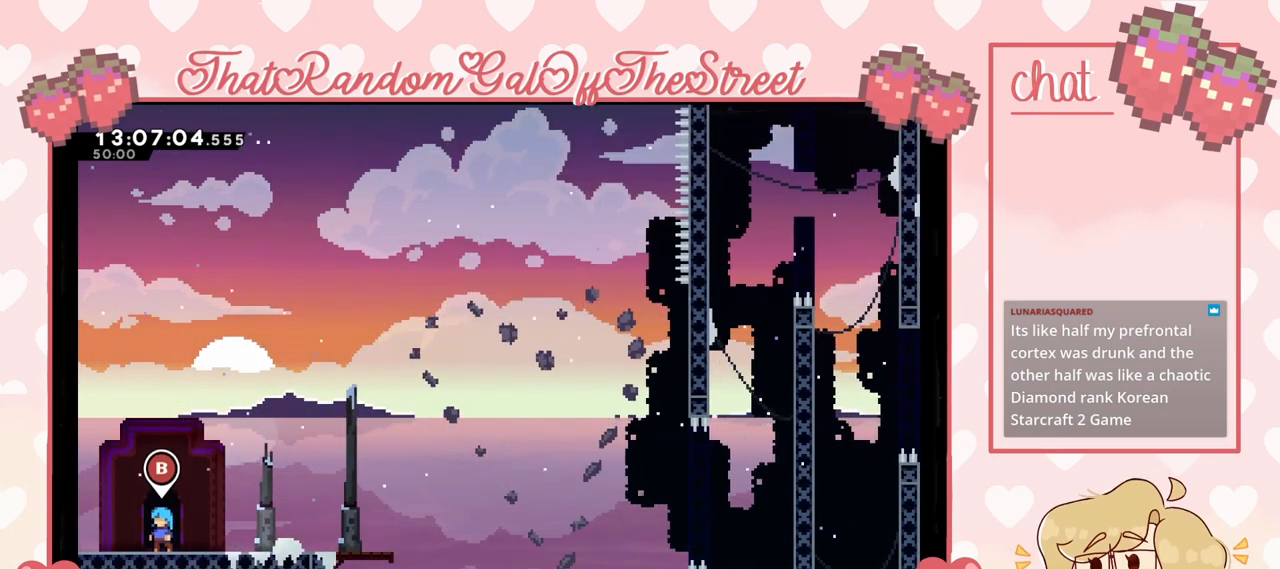
{"buttons": [], "left_stick": "center", "right_stick": "center", "events": [[33, "B", "down"], [133, "B", "up"]]}
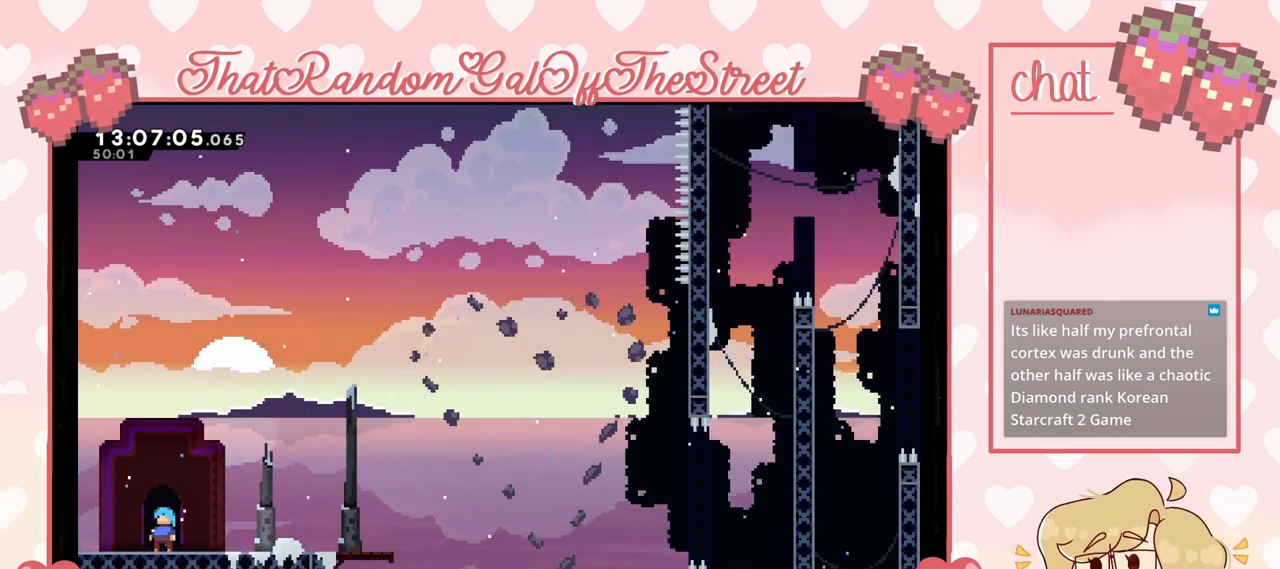
{"buttons": [], "left_stick": "center", "right_stick": "center", "events": []}
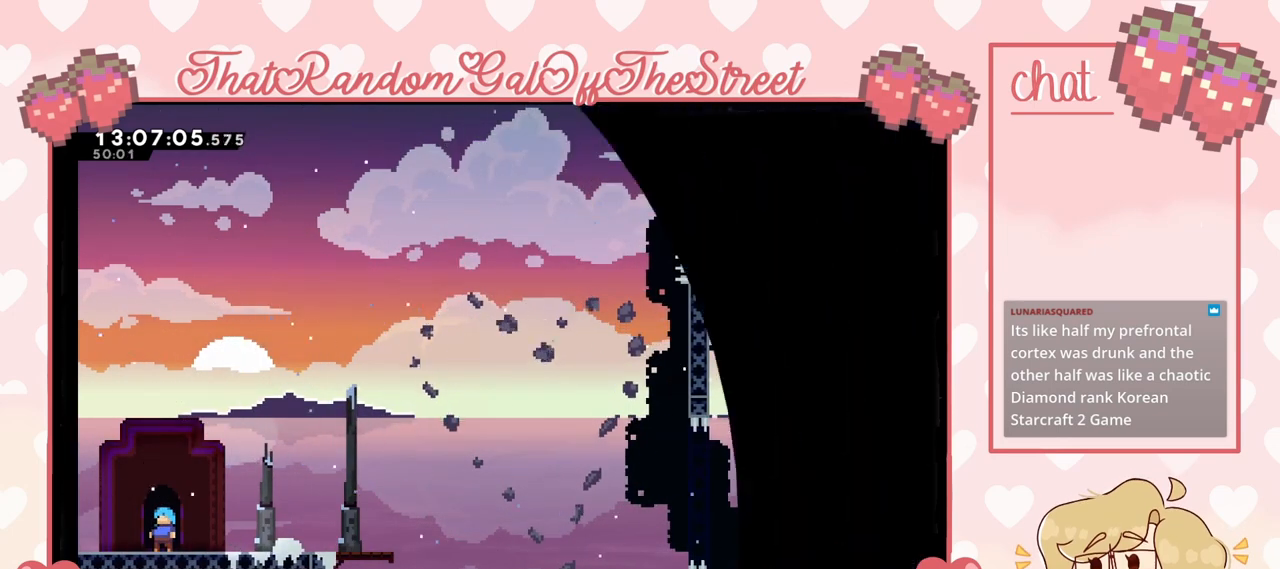
{"buttons": [], "left_stick": "center", "right_stick": "center", "events": []}
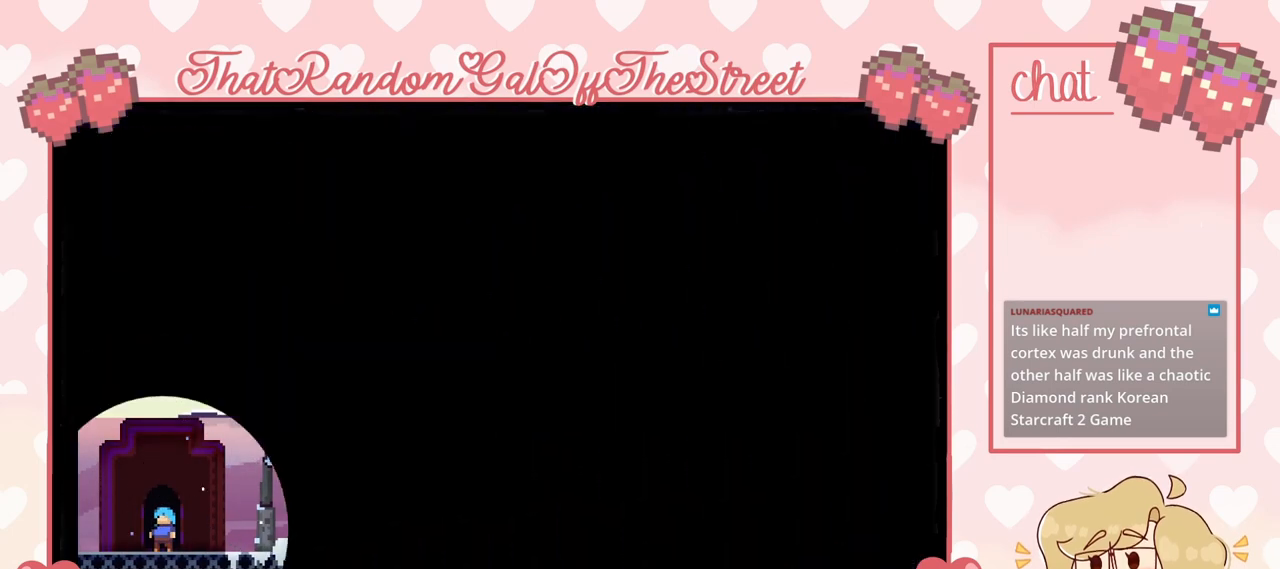
{"buttons": [], "left_stick": "center", "right_stick": "center", "events": []}
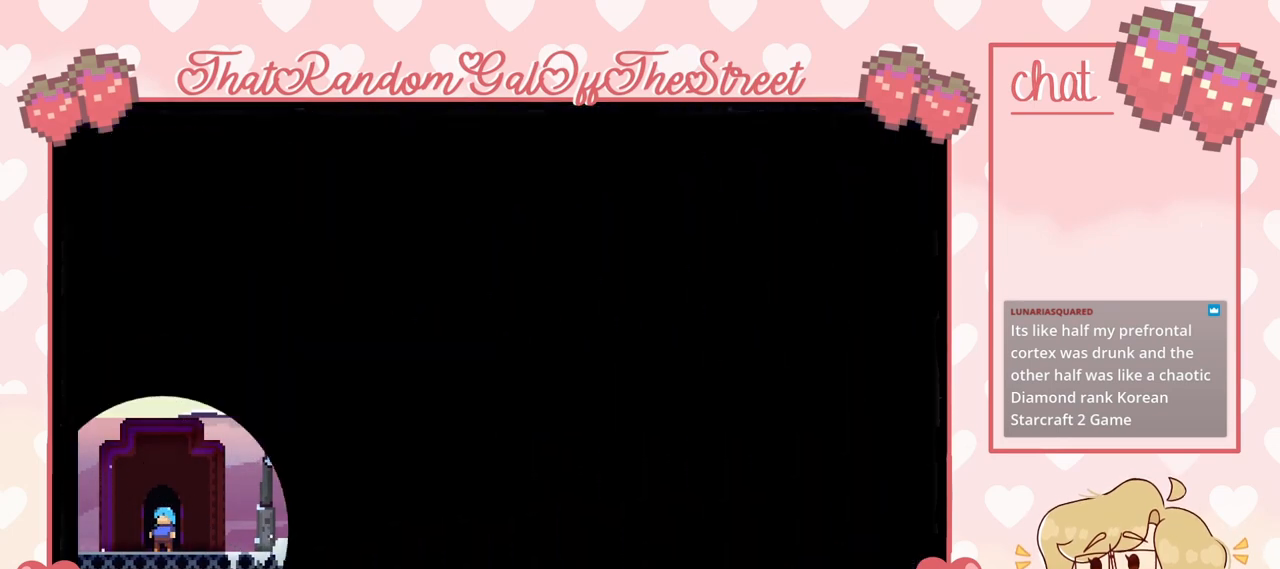
{"buttons": [], "left_stick": "center", "right_stick": "center", "events": []}
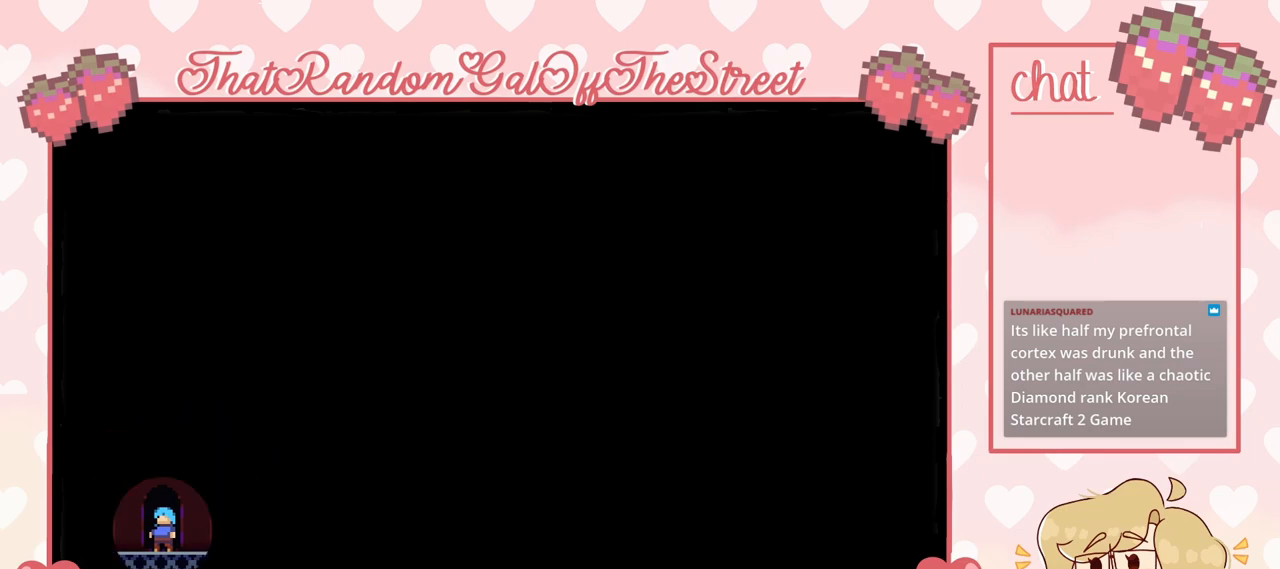
{"buttons": [], "left_stick": "center", "right_stick": "center", "events": []}
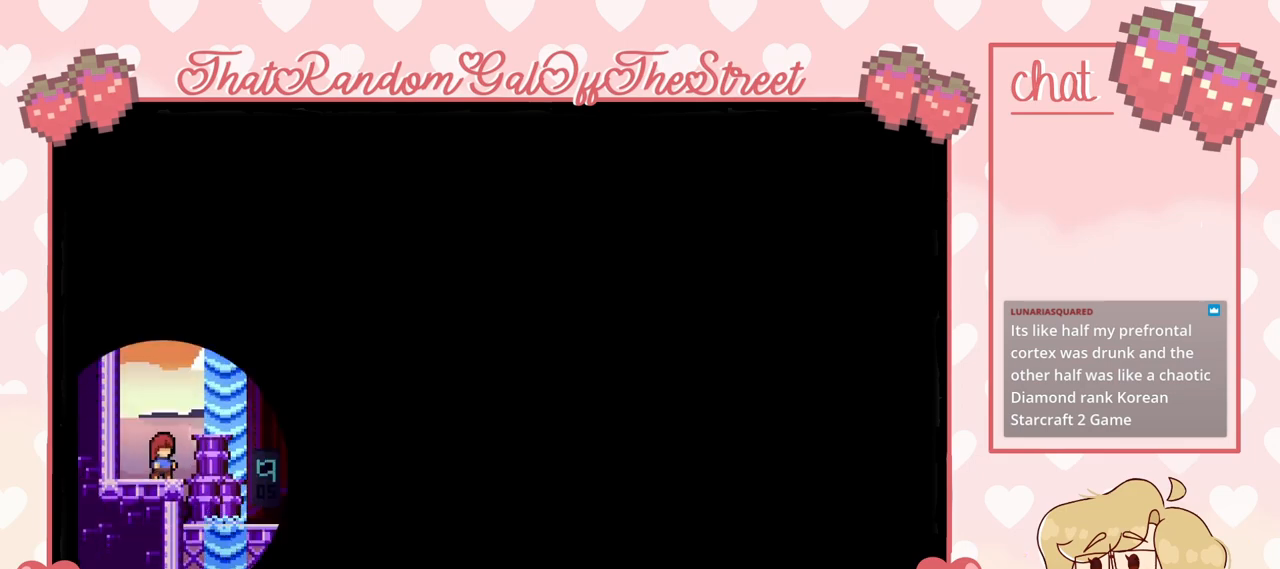
{"buttons": [], "left_stick": "center", "right_stick": "center", "events": []}
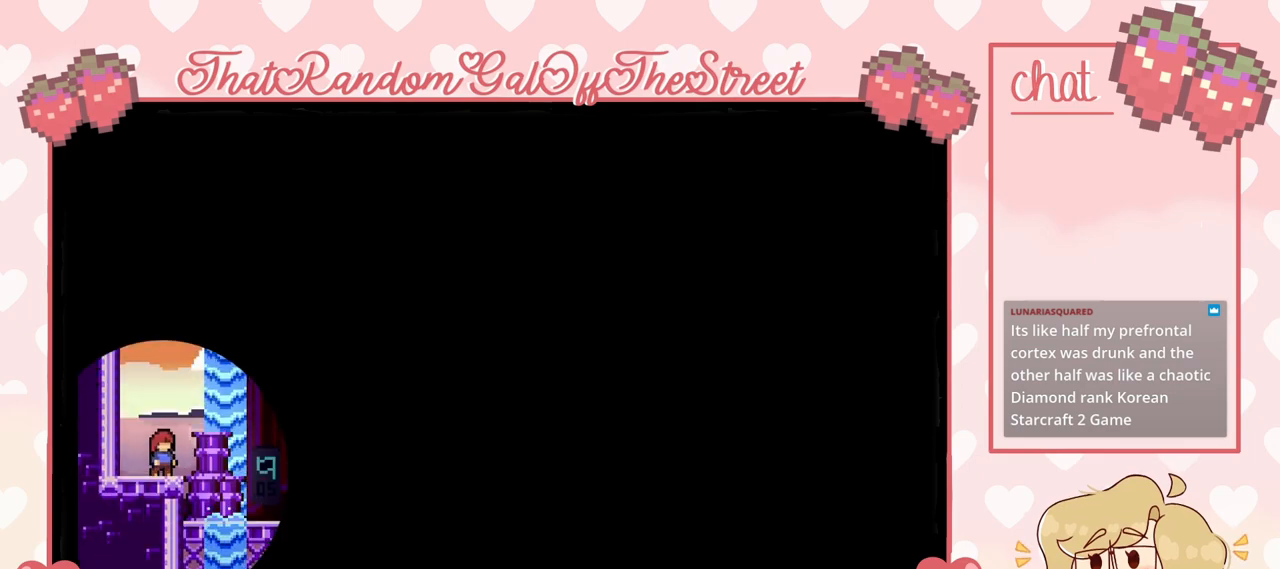
{"buttons": [], "left_stick": "center", "right_stick": "center", "events": []}
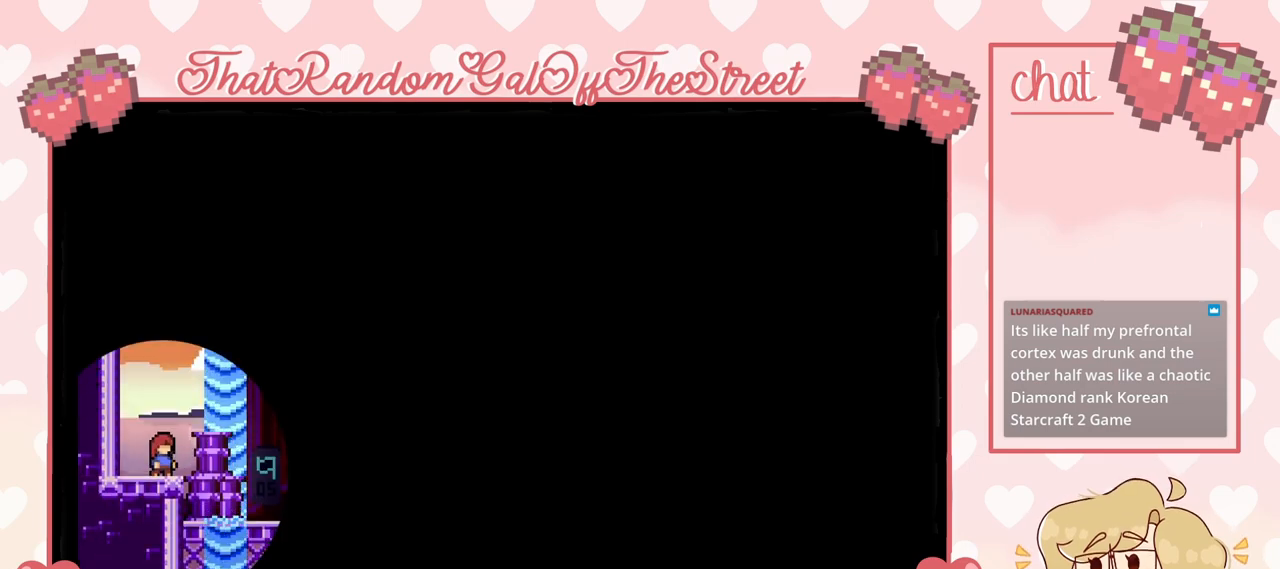
{"buttons": [], "left_stick": "right", "right_stick": "center", "events": [[400, "left_stick", "right"]]}
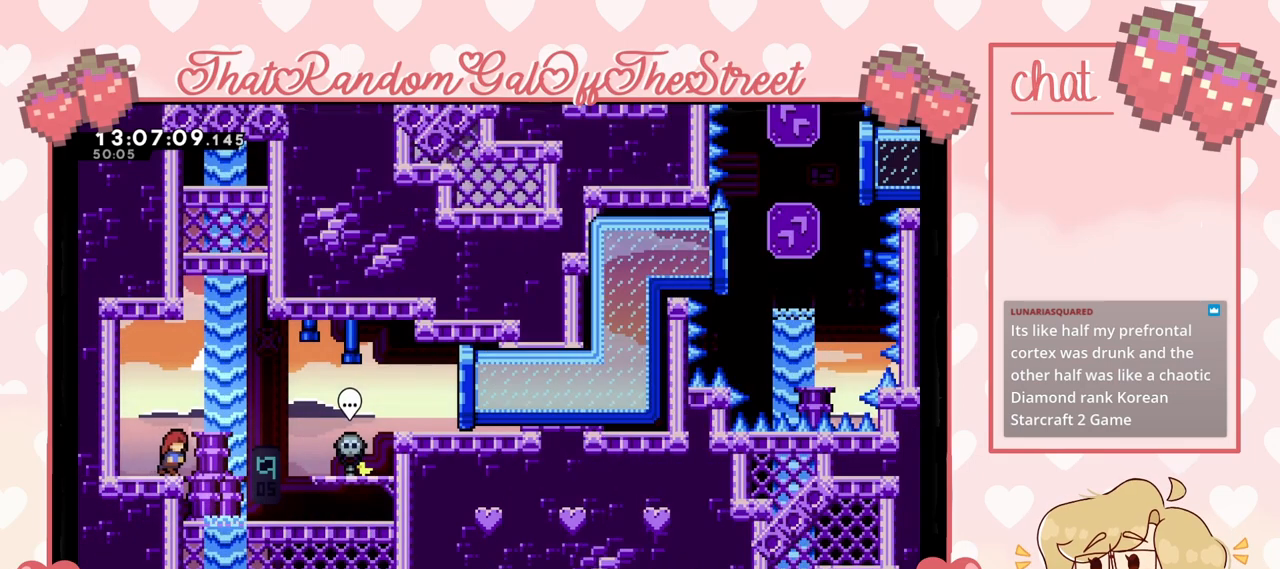
{"buttons": [], "left_stick": "right", "right_stick": "center", "events": []}
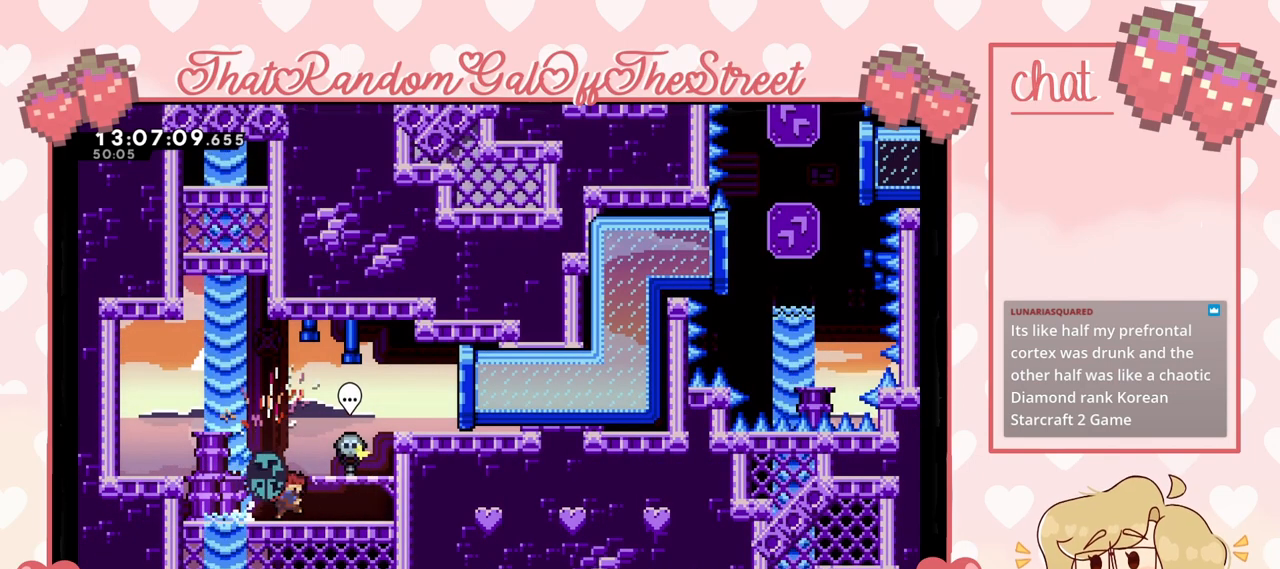
{"buttons": [], "left_stick": "right", "right_stick": "center", "events": [[67, "A", "down"], [367, "A", "up"]]}
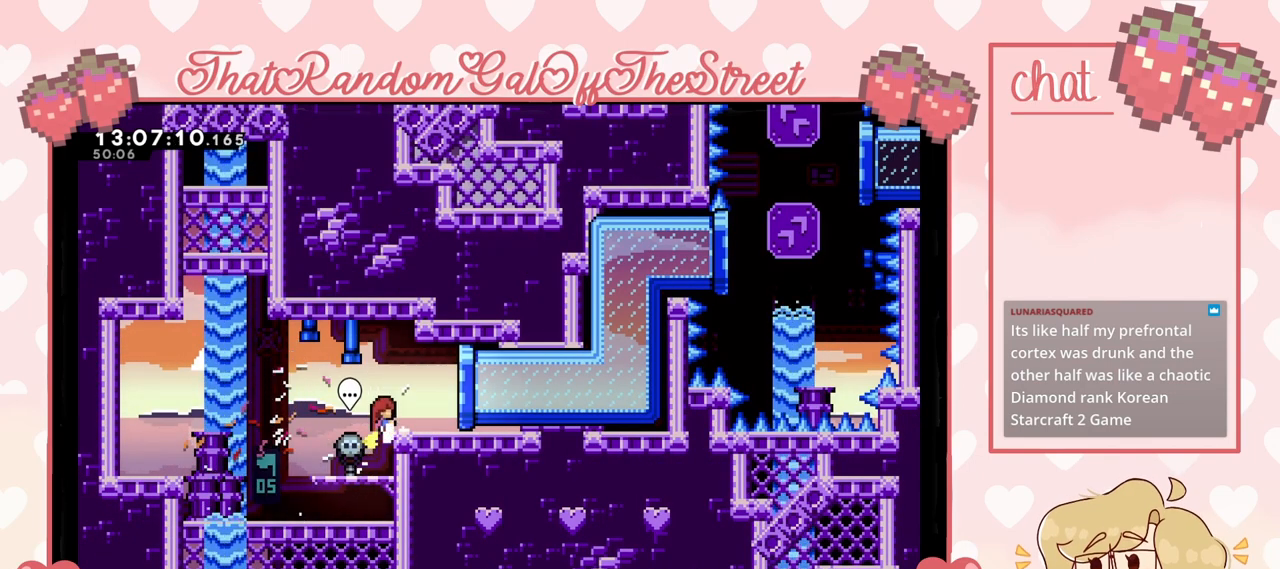
{"buttons": ["A"], "left_stick": "center", "right_stick": "center", "events": [[67, "left_stick", "center"], [400, "A", "down"]]}
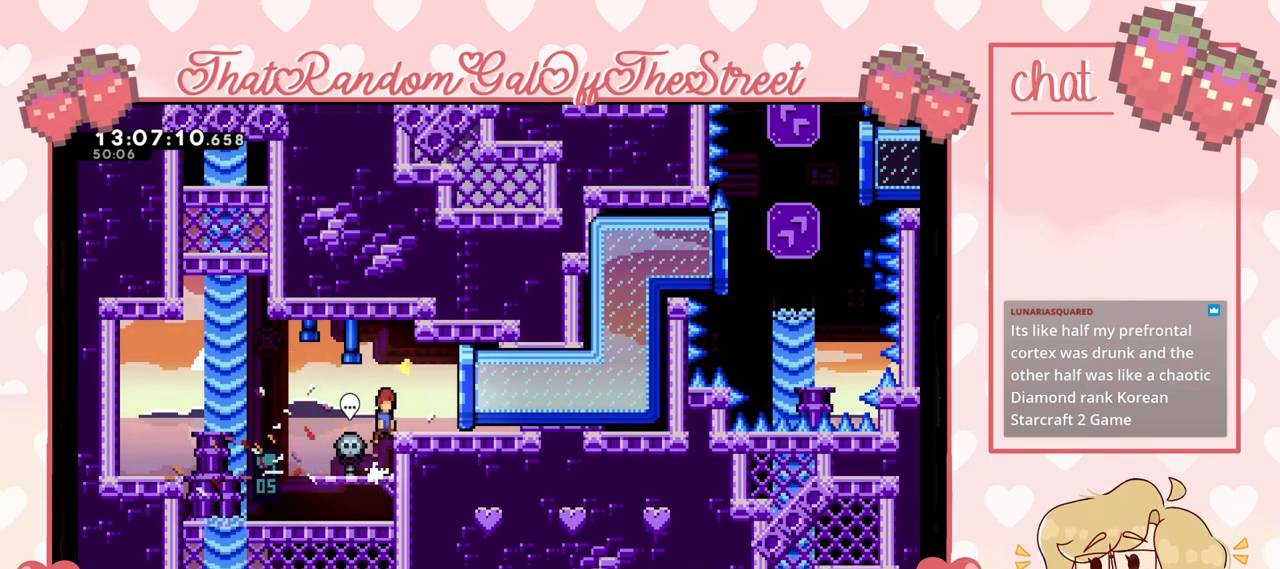
{"buttons": [], "left_stick": "right", "right_stick": "center", "events": [[33, "left_stick", "right"], [100, "A", "up"]]}
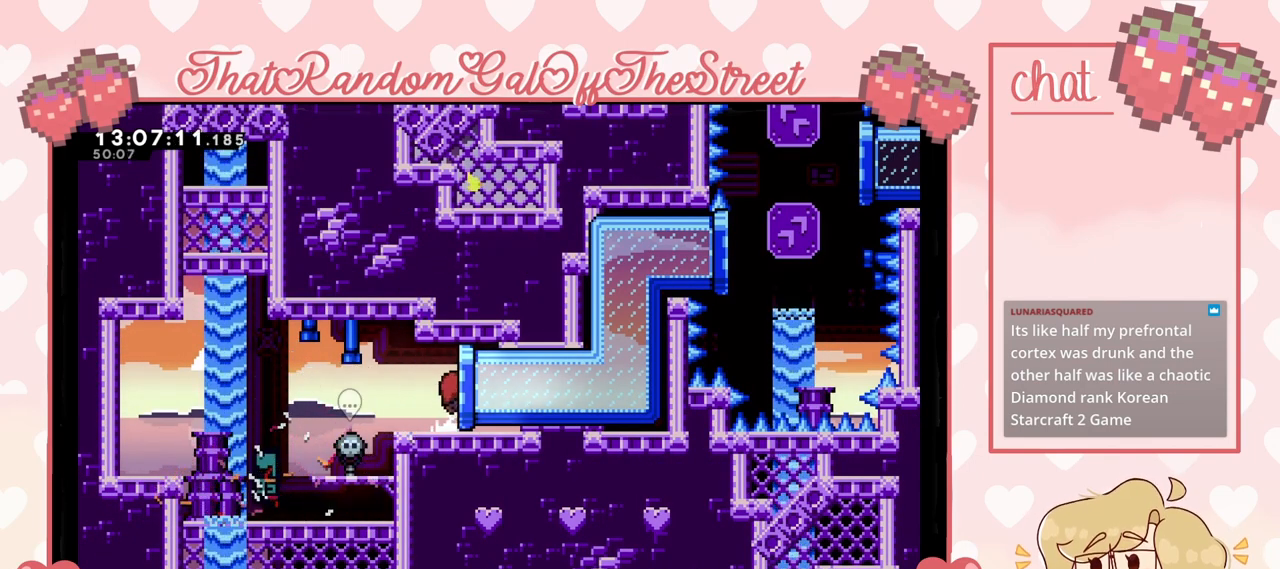
{"buttons": [], "left_stick": "left", "right_stick": "center", "events": [[233, "left_stick", "center"], [367, "left_stick", "left"]]}
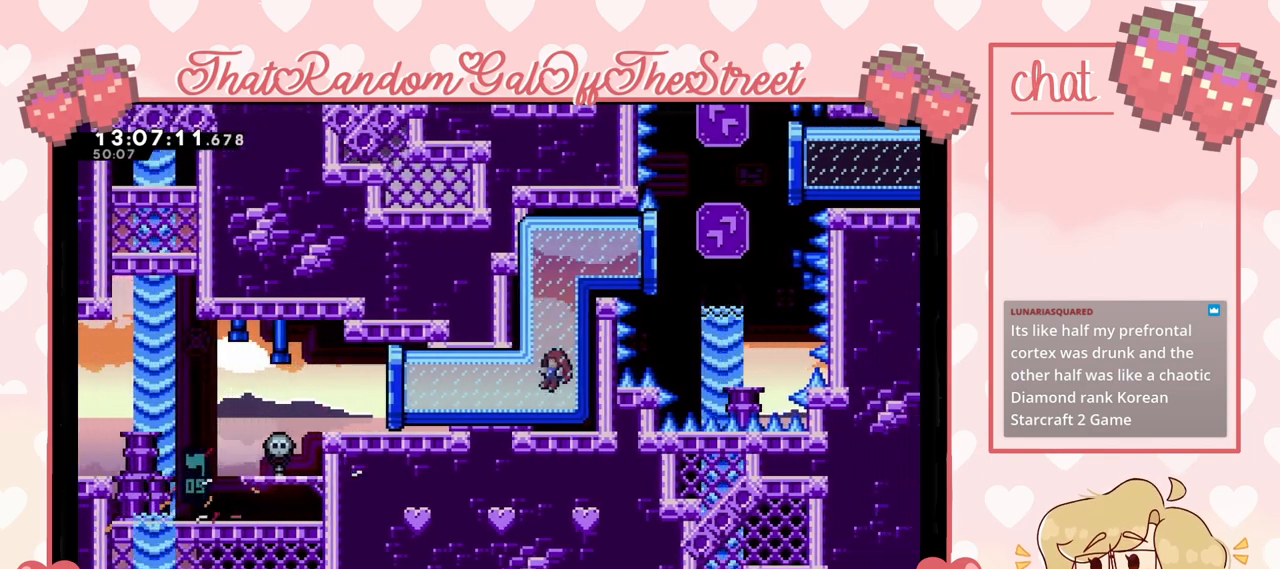
{"buttons": [], "left_stick": "left", "right_stick": "center", "events": []}